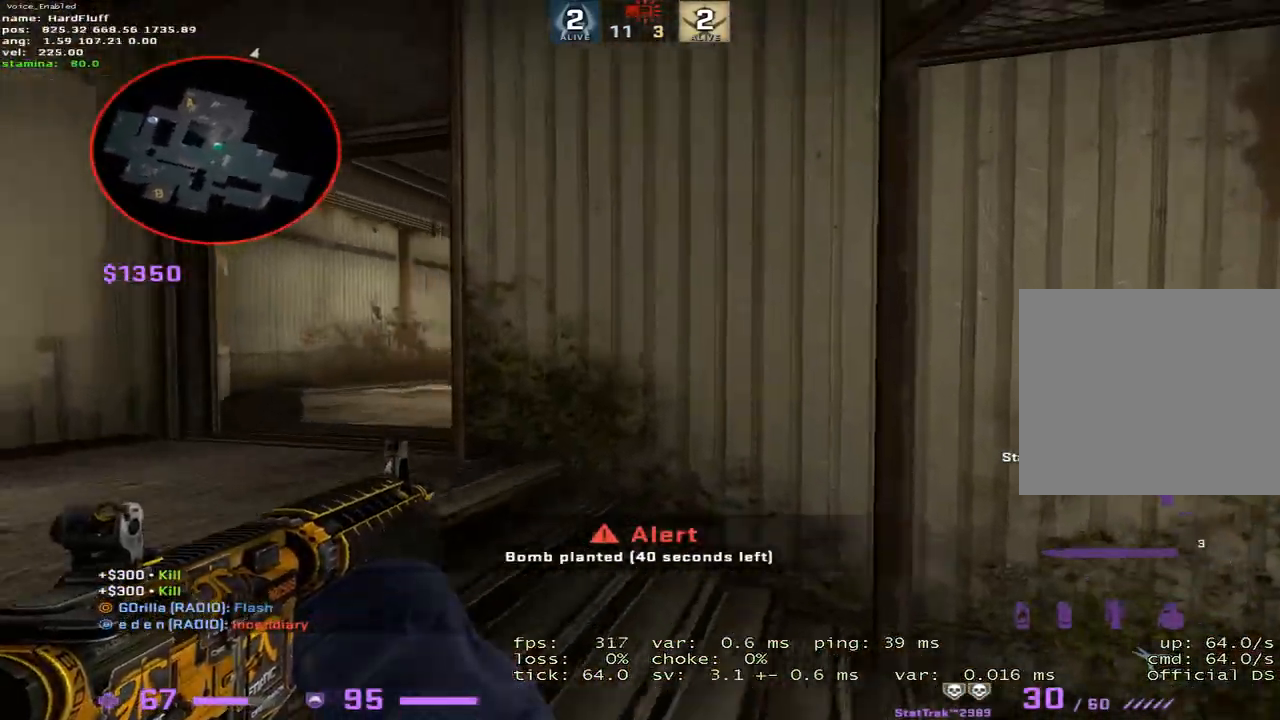
Gameplay with keyboard; each line is a JSON object with the keys held at the frame after it. "events" lists presses ("down") and releases ("up") of "1", "2", "3", "4", "5", "a", "alt", "b", "c", "ctrl", "d", "e", "f", "g", "q", "r", "s", "shift", "space", "t", "tab", "tilde", "v", "w", "x" and "z" between this image and that frame as [ms after this image, input, new state], when the widget could be followed in between. No other keys are recorded. Mouse input is not recorded.
{"keys": ["a", "shift"], "events": [[134, "d", "down"], [151, "a", "up"], [234, "a", "down"], [301, "d", "up"], [501, "shift", "down"]]}
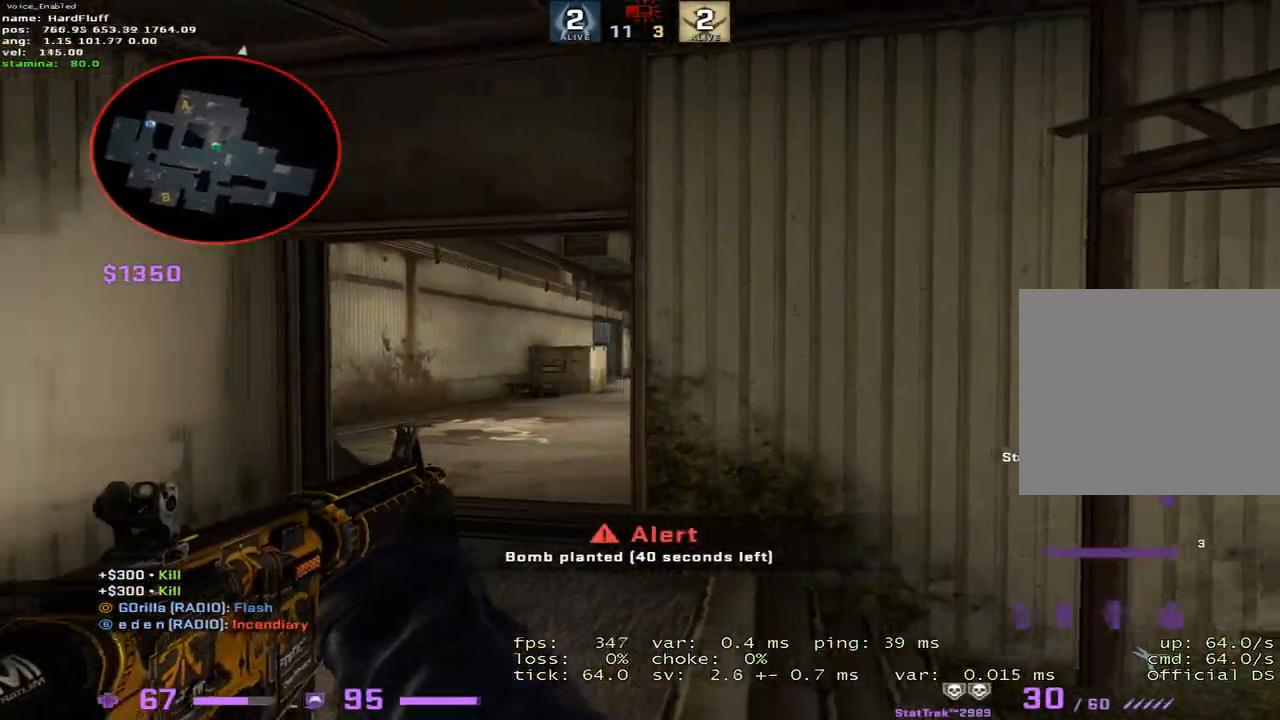
{"keys": ["shift", "w"], "events": [[50, "w", "down"], [434, "a", "up"]]}
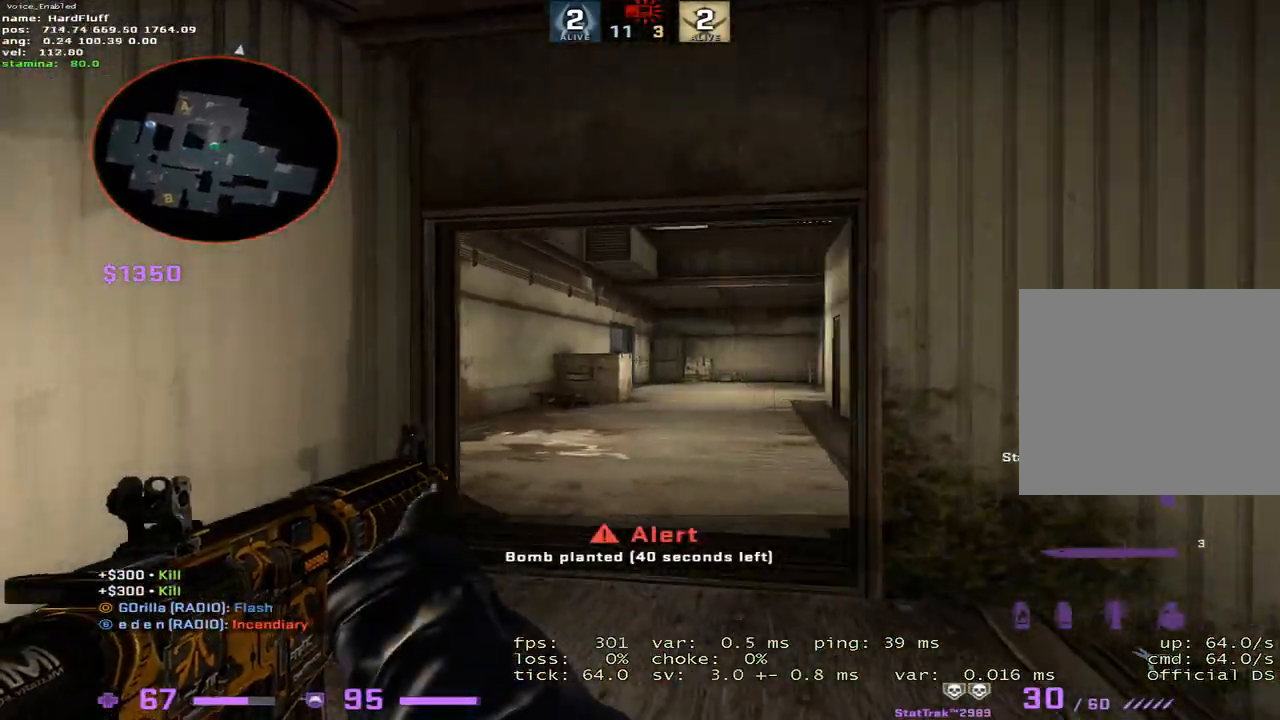
{"keys": ["shift", "w"], "events": [[117, "a", "down"], [217, "a", "up"]]}
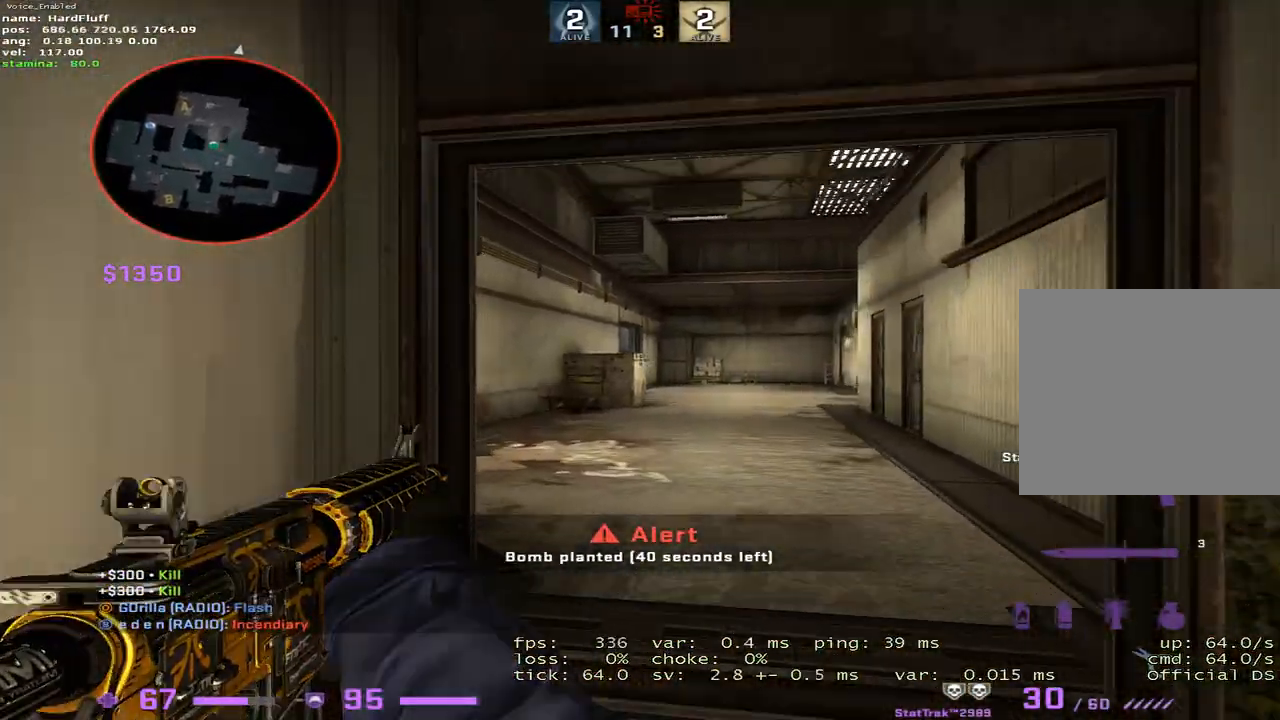
{"keys": ["shift", "w"], "events": []}
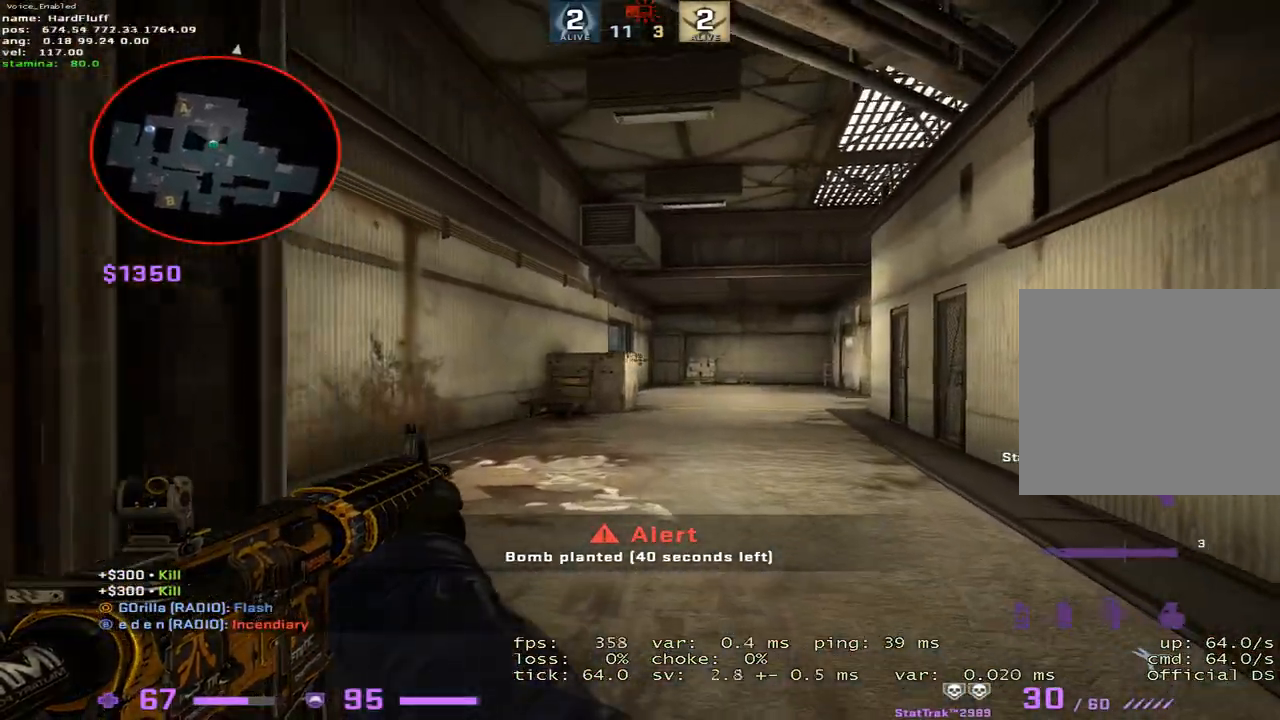
{"keys": ["a", "shift", "w"], "events": [[384, "a", "down"]]}
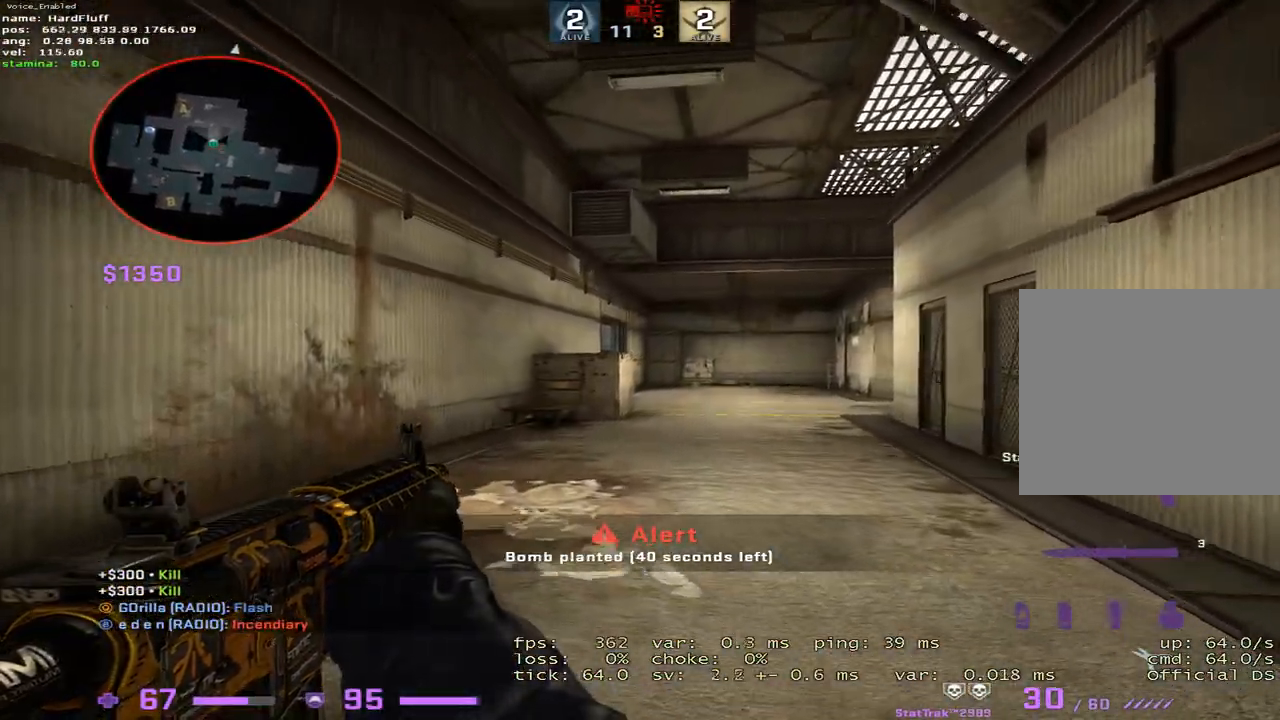
{"keys": ["d", "shift", "w"], "events": [[17, "a", "up"], [284, "d", "down"]]}
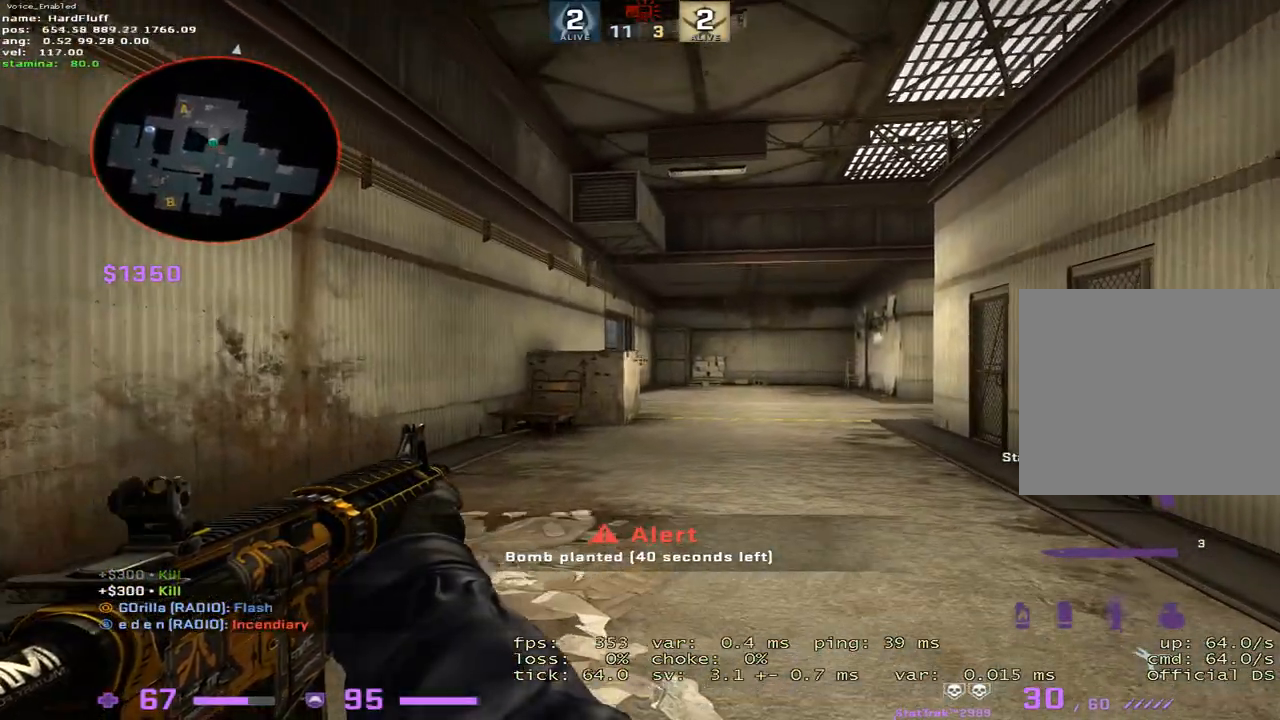
{"keys": ["d", "shift", "w"], "events": []}
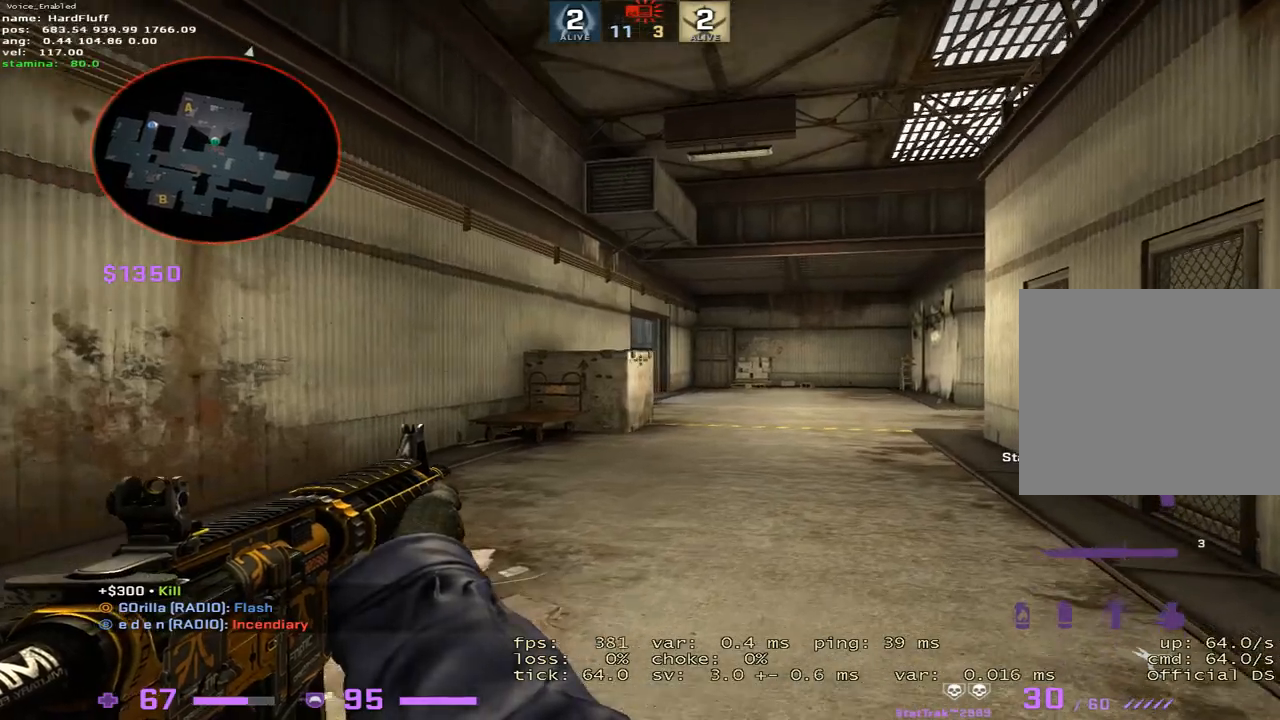
{"keys": ["d", "shift", "w"], "events": []}
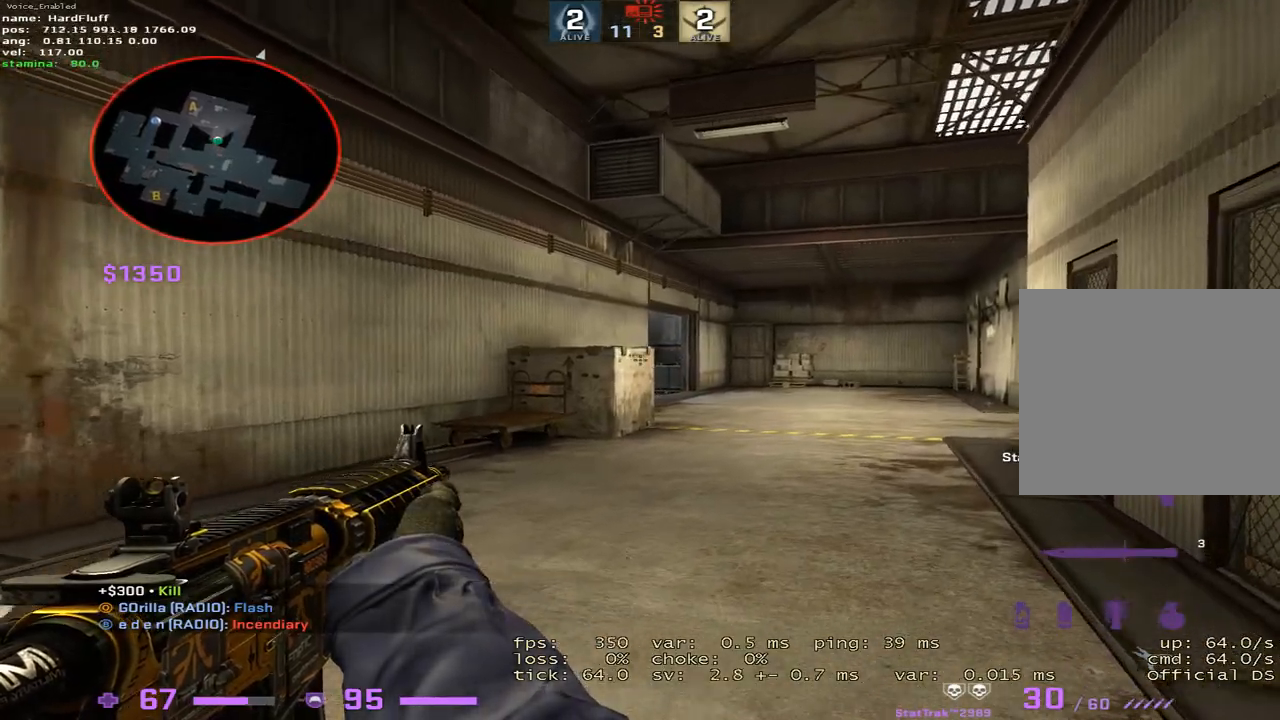
{"keys": ["d", "shift", "w"], "events": []}
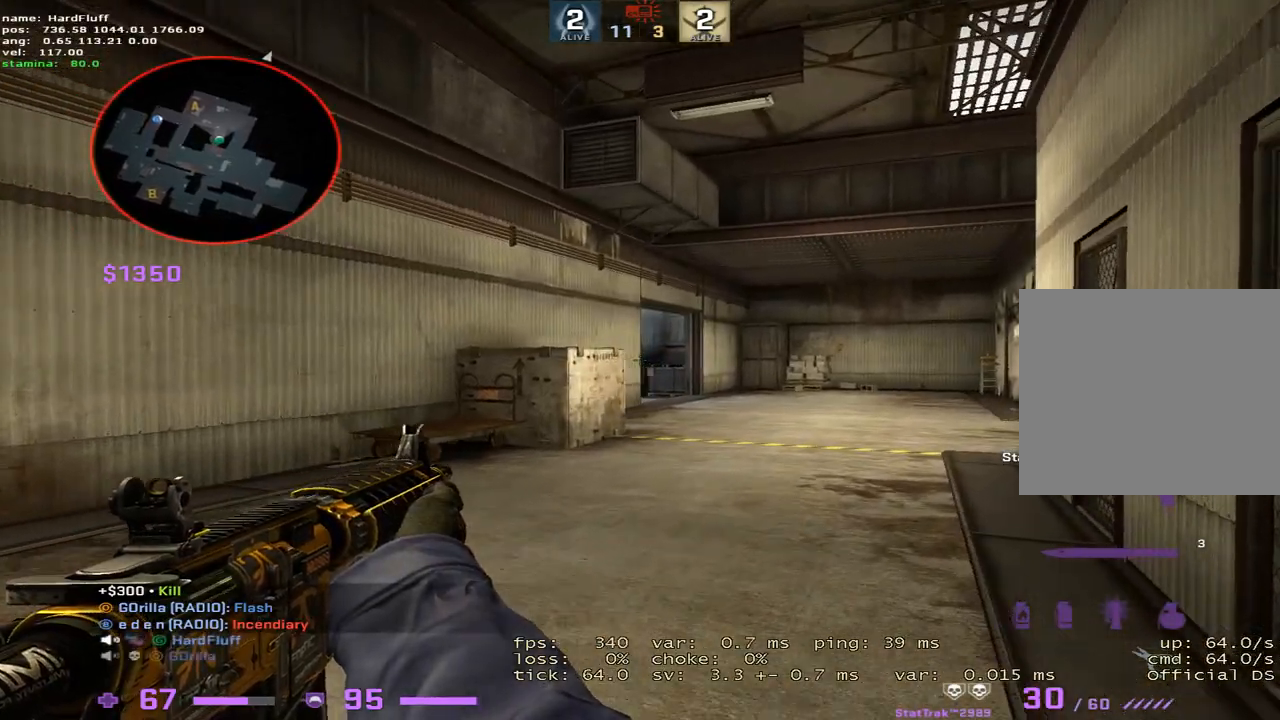
{"keys": ["d", "shift", "w"], "events": []}
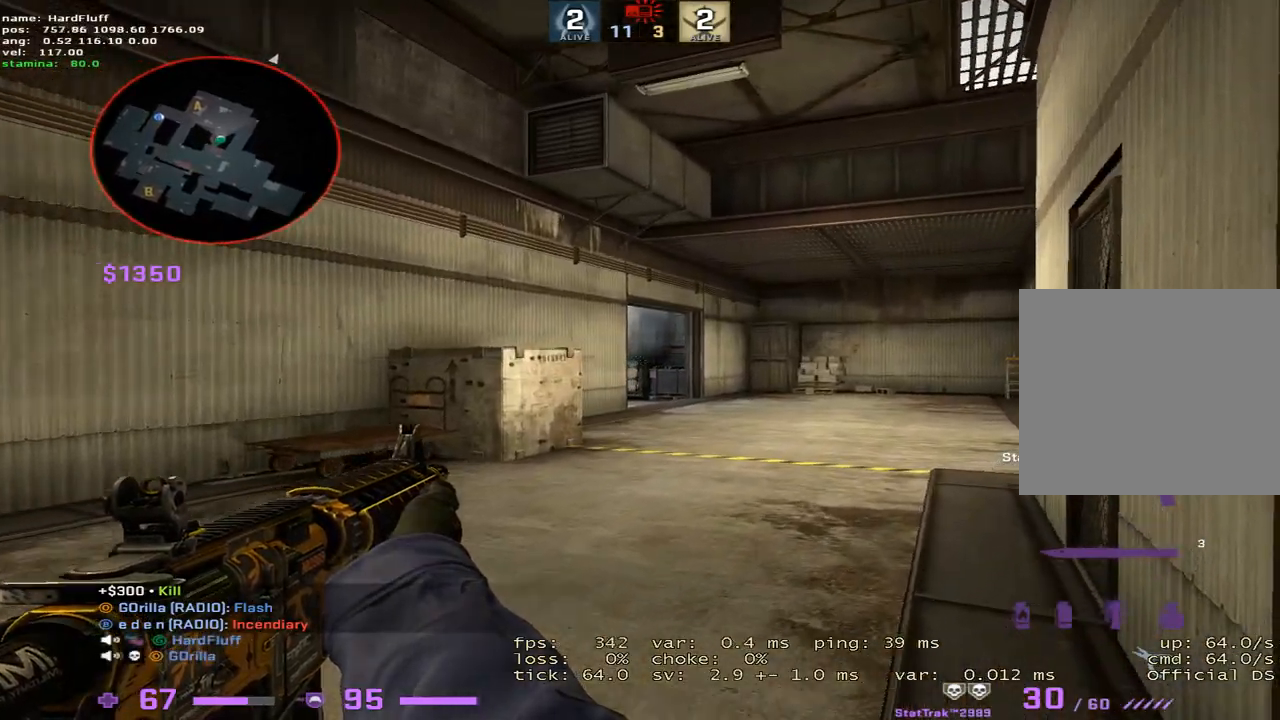
{"keys": ["d", "w"], "events": [[317, "d", "up"], [434, "shift", "up"], [484, "d", "down"]]}
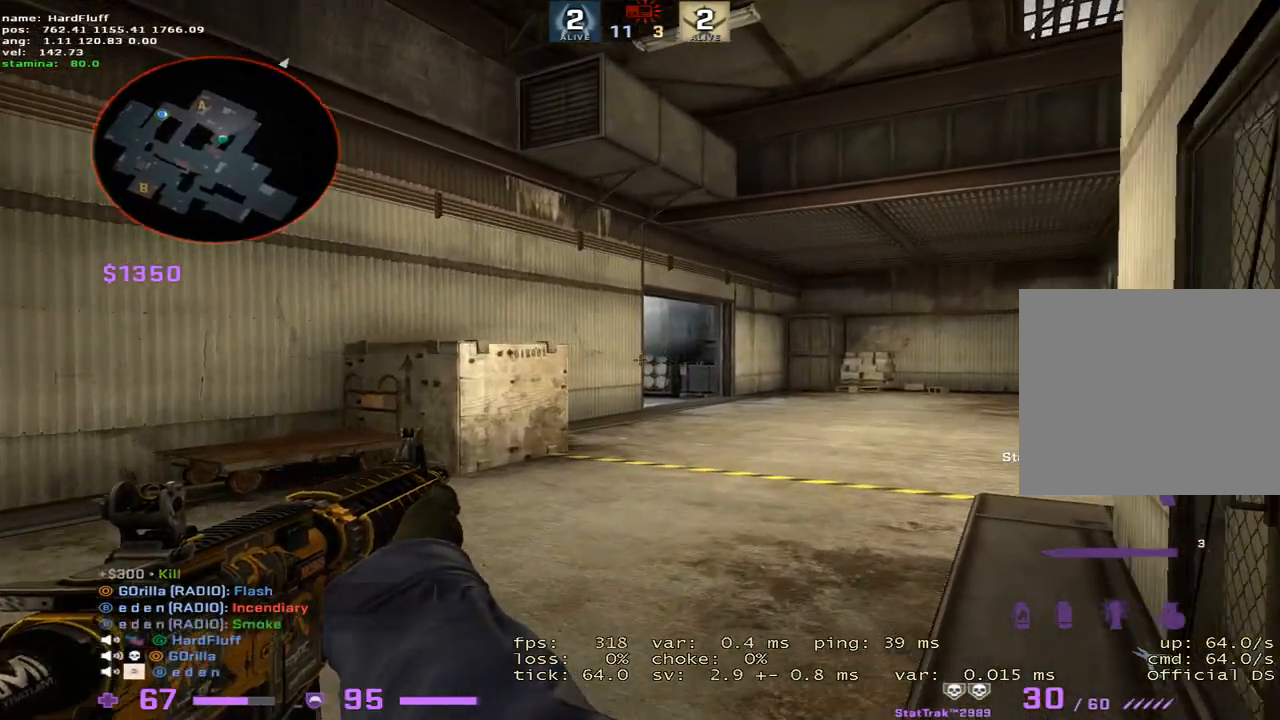
{"keys": ["d", "shift", "w"], "events": [[267, "shift", "down"]]}
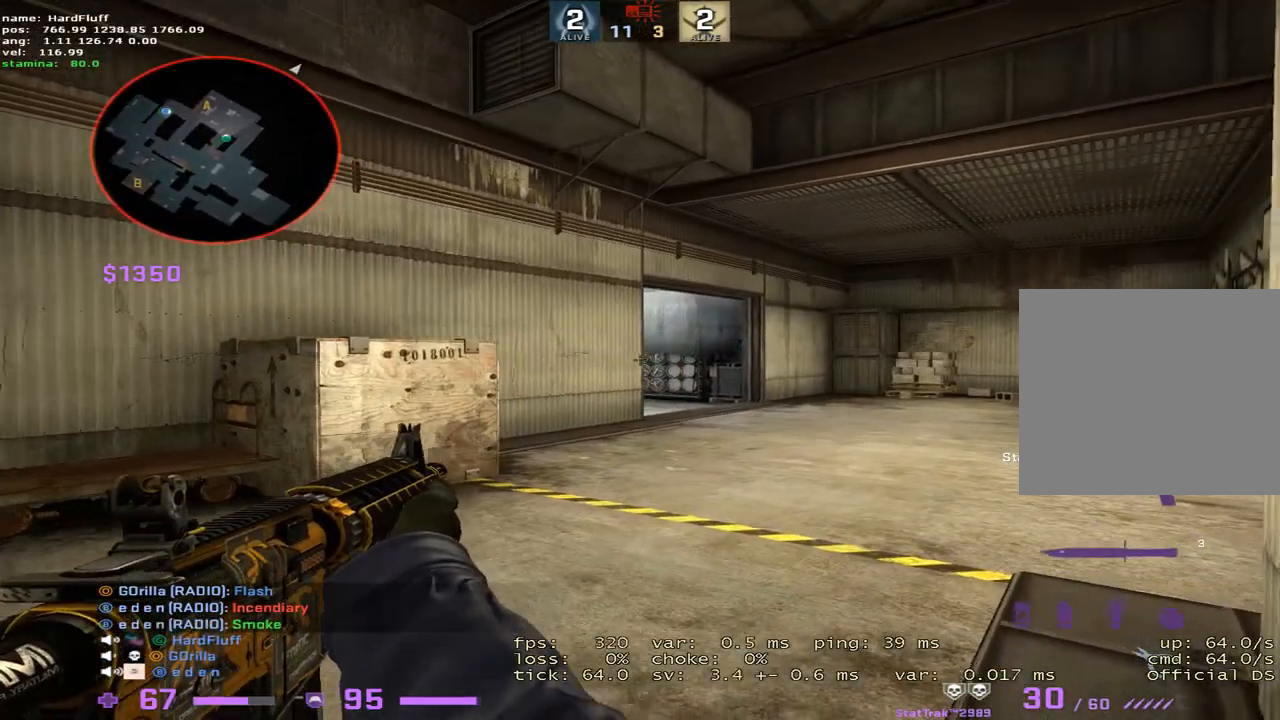
{"keys": ["d", "shift", "w"], "events": []}
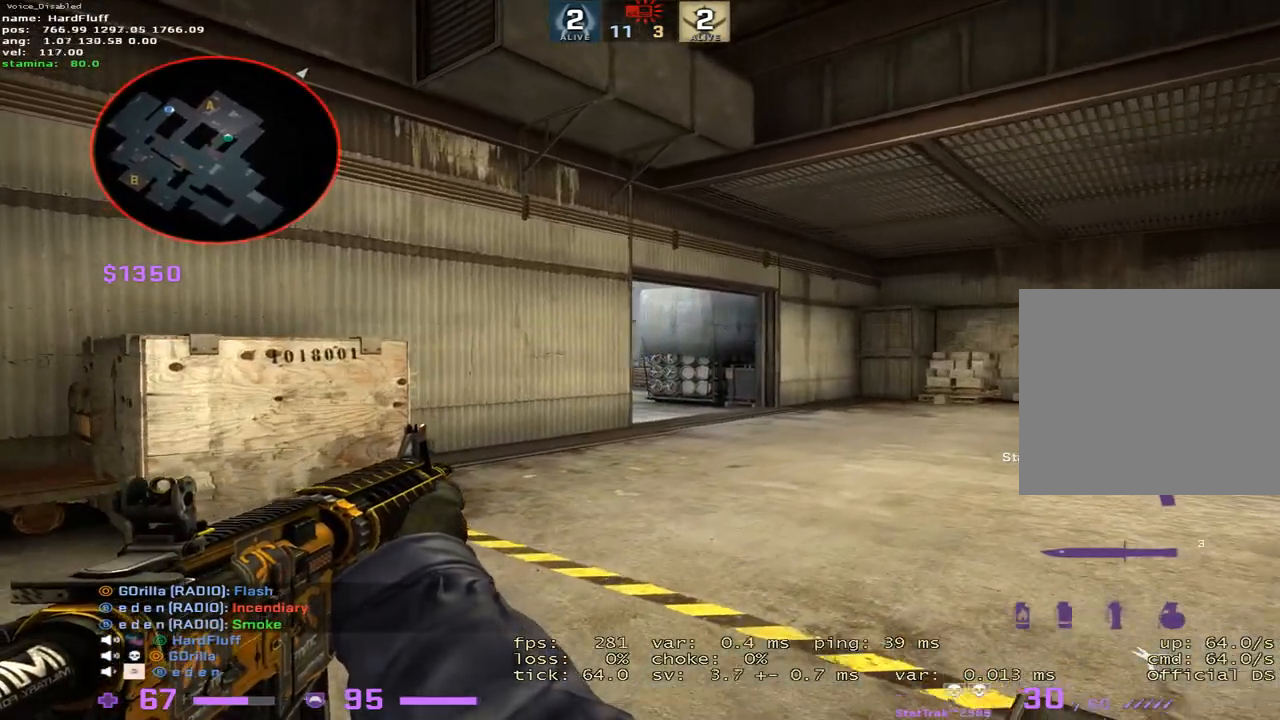
{"keys": ["d", "shift", "w"], "events": []}
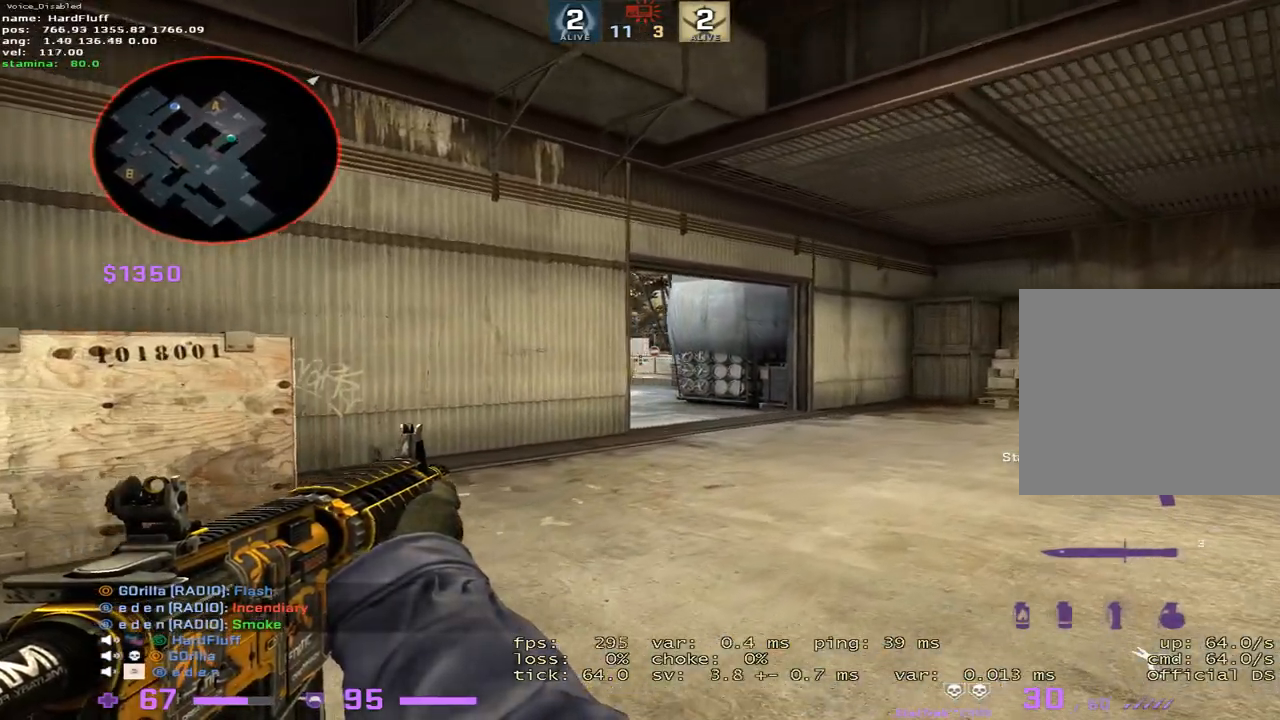
{"keys": ["d", "shift", "w"], "events": []}
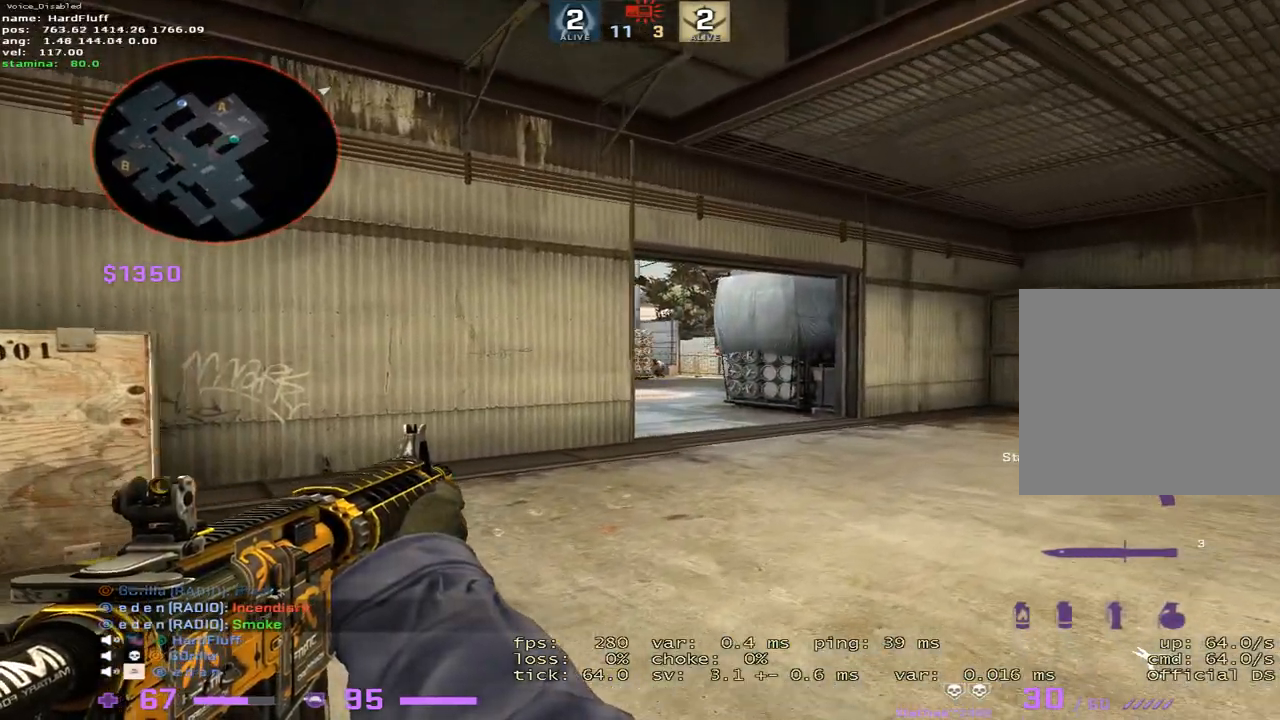
{"keys": [], "events": [[167, "a", "down"], [183, "d", "up"], [200, "w", "up"], [233, "shift", "up"], [300, "ctrl", "down"], [450, "a", "up"], [467, "ctrl", "up"]]}
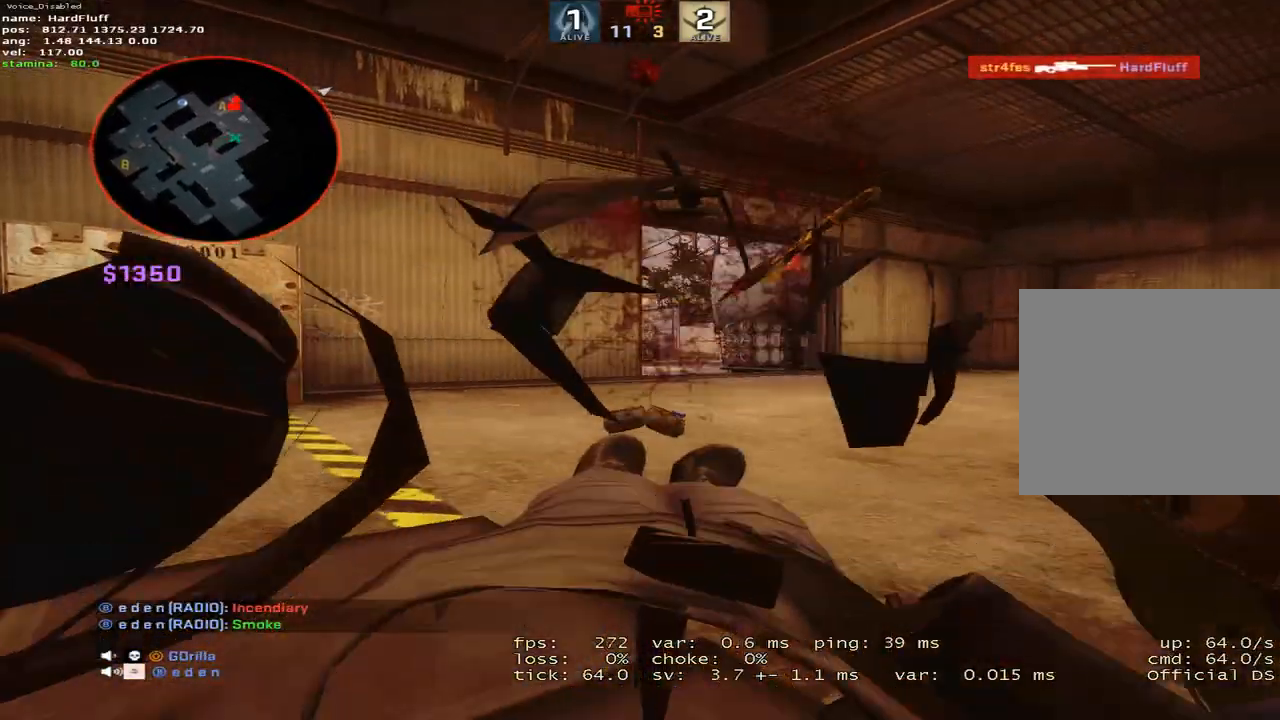
{"keys": [], "events": []}
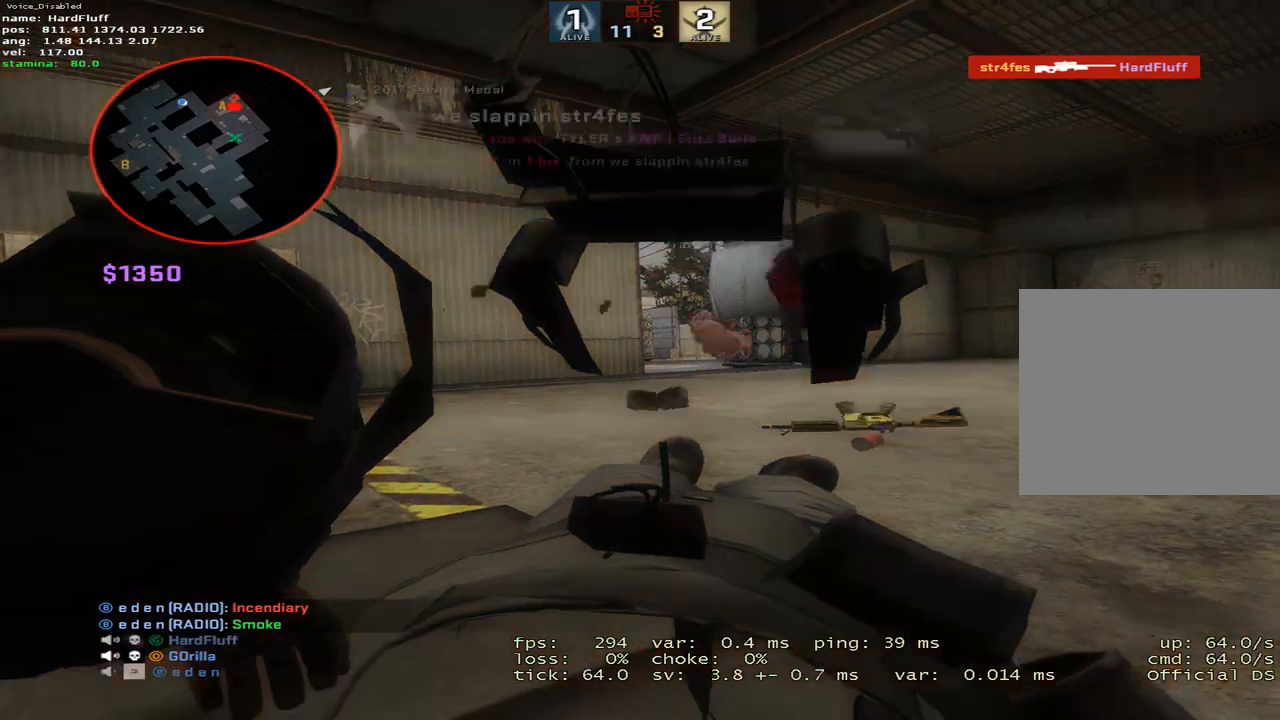
{"keys": ["space"], "events": [[100, "space", "down"], [267, "space", "up"], [434, "space", "down"]]}
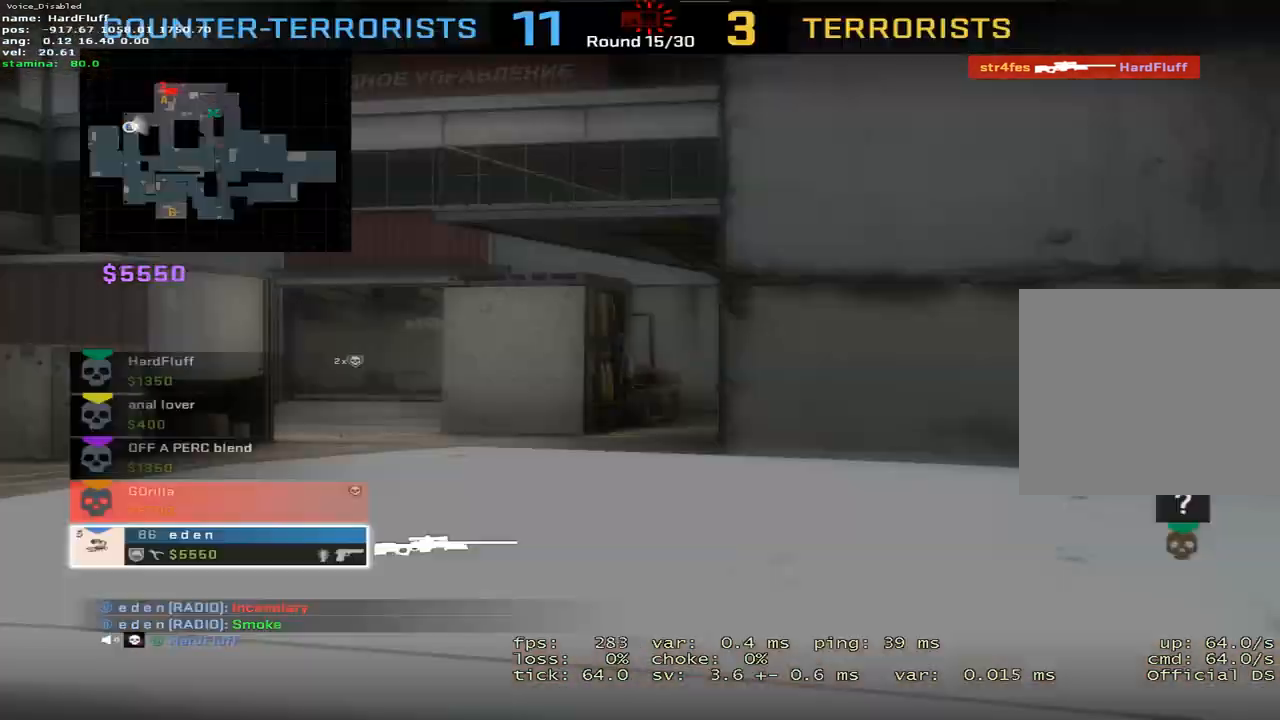
{"keys": [], "events": [[134, "space", "up"]]}